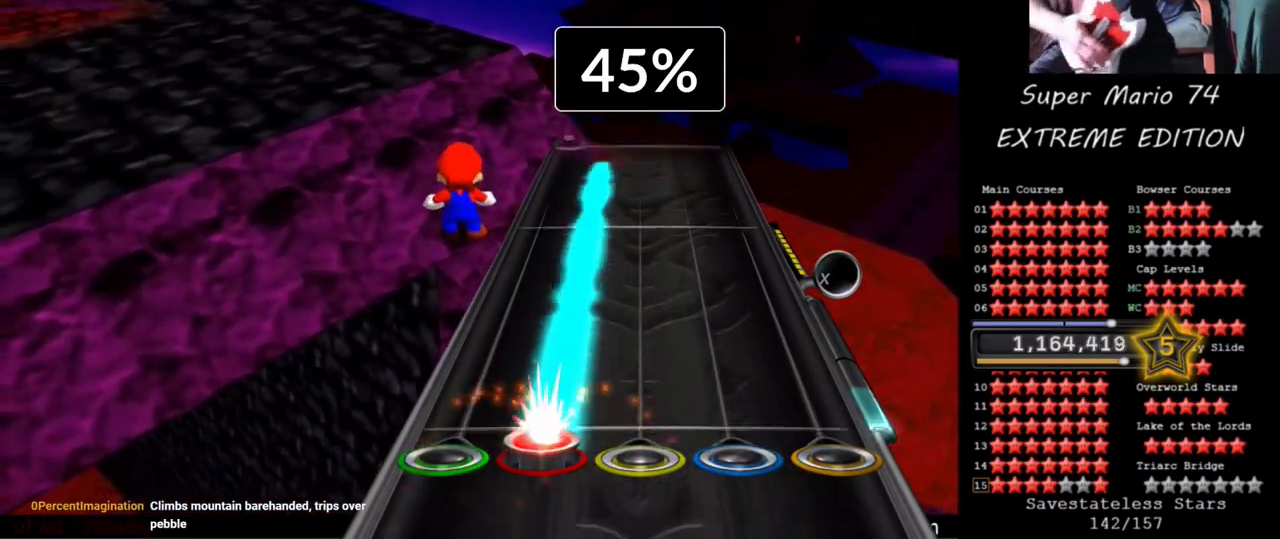
Gameplay with a controller (Nintendo layout); each line is a JSON object with the inputs held at the frame after it. "events" lists button and stick changes between this image and that frame as [ms after this image, input, new state], when the widget could be followed in between. Not read: L3 R3.
{"buttons": ["Z"], "events": [[117, "Z", "down"]]}
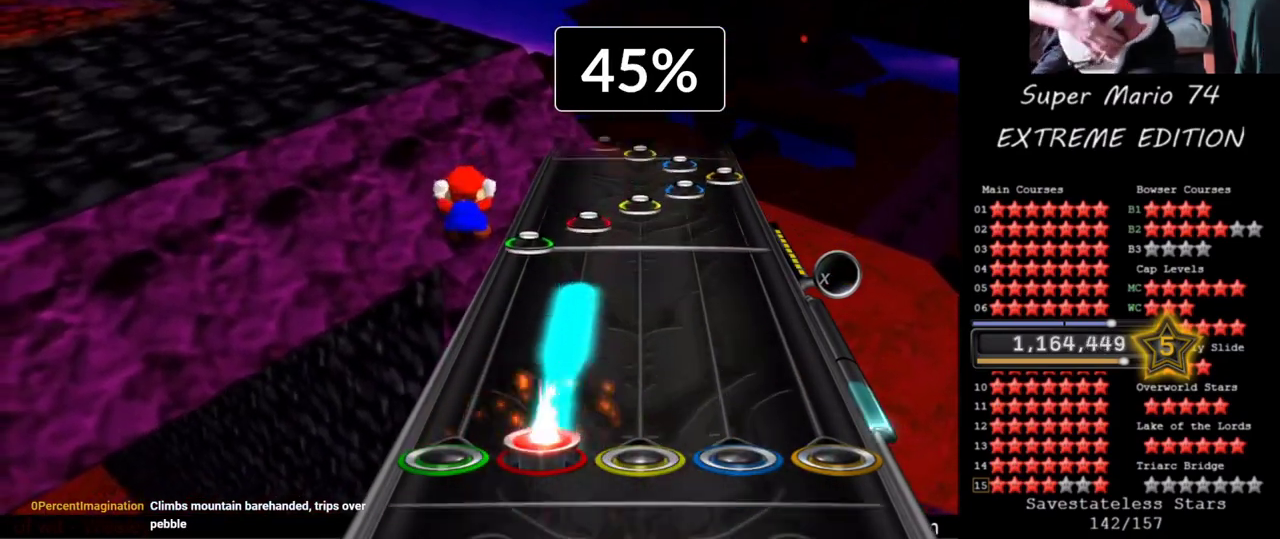
{"buttons": ["Z"], "events": []}
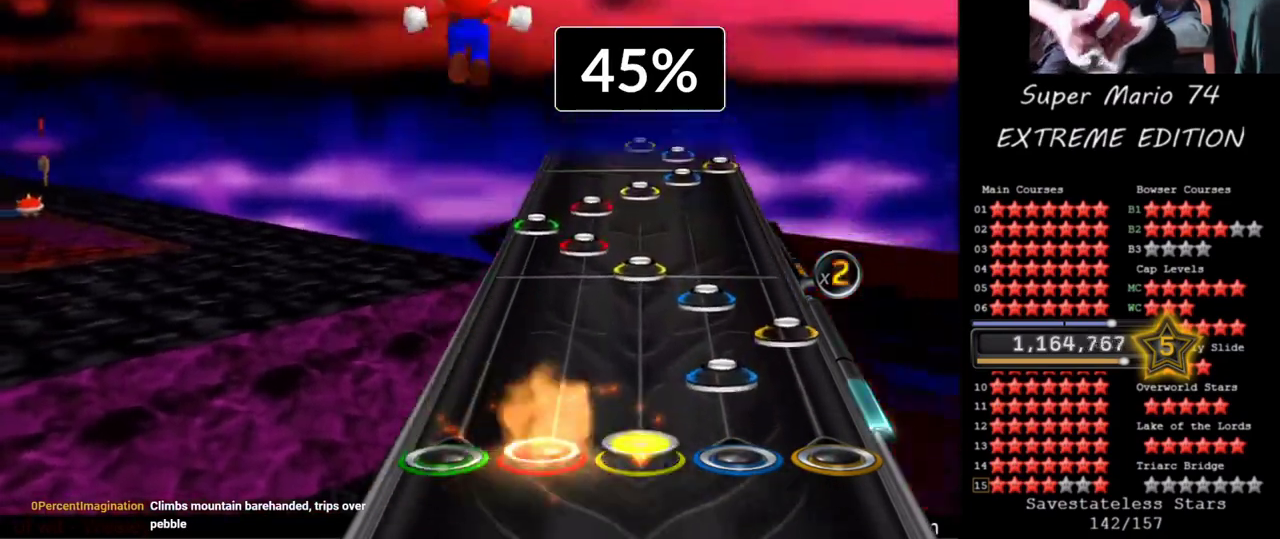
{"buttons": ["Z"], "events": []}
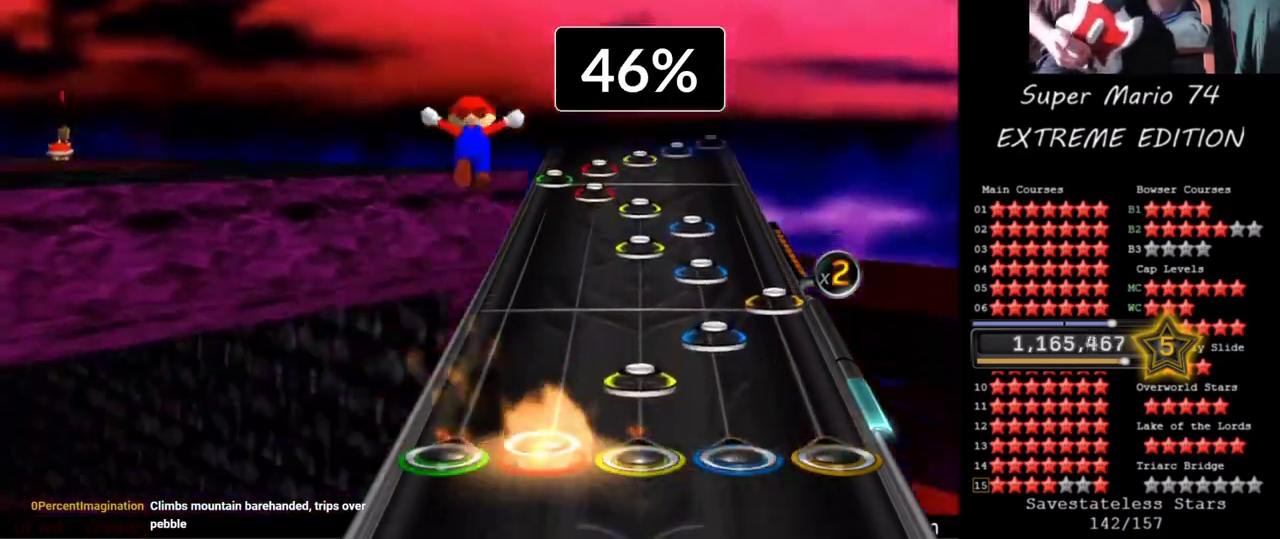
{"buttons": [], "events": [[433, "Z", "up"]]}